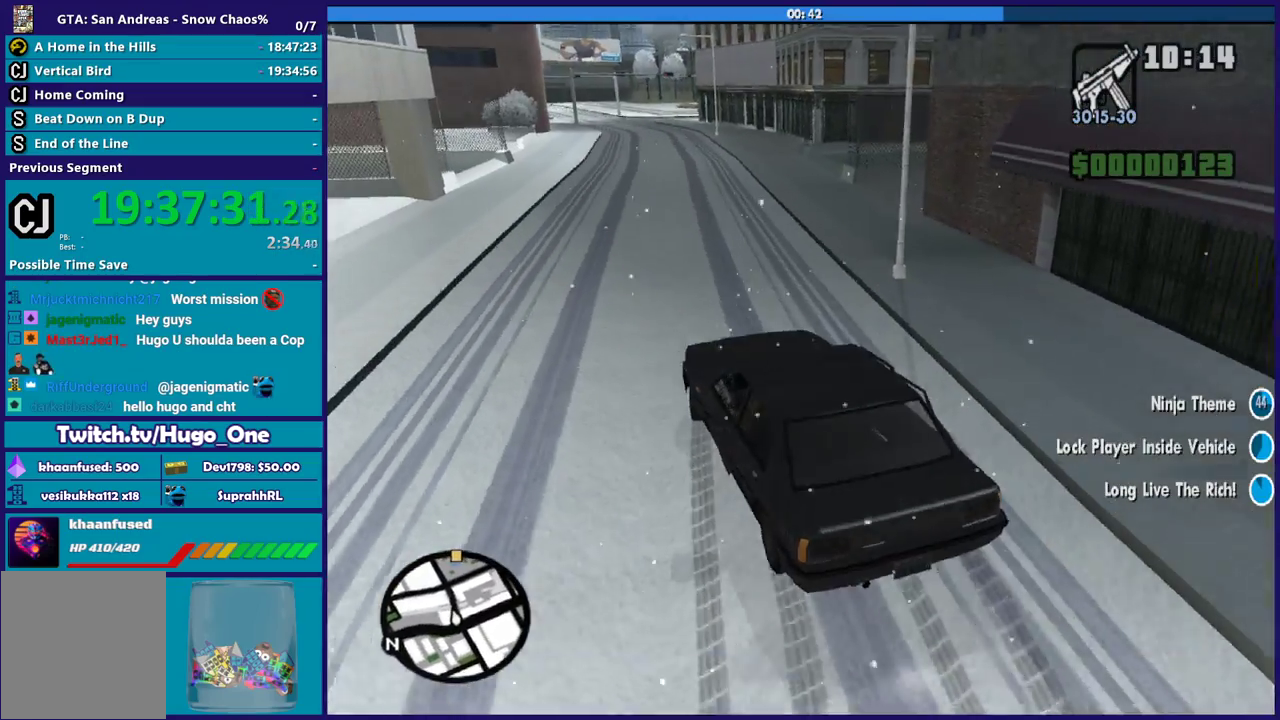
Gameplay with a controller (Xbox layout); each line is a JSON object with the inputs held at the frame after it. "events" lists button and stick changes between this image and that frame as [ms after this image, input, new state], when the widget could be followed in between.
{"buttons": ["R2"], "left_stick": "left", "right_stick": "center", "events": [[367, "left_stick", "left"]]}
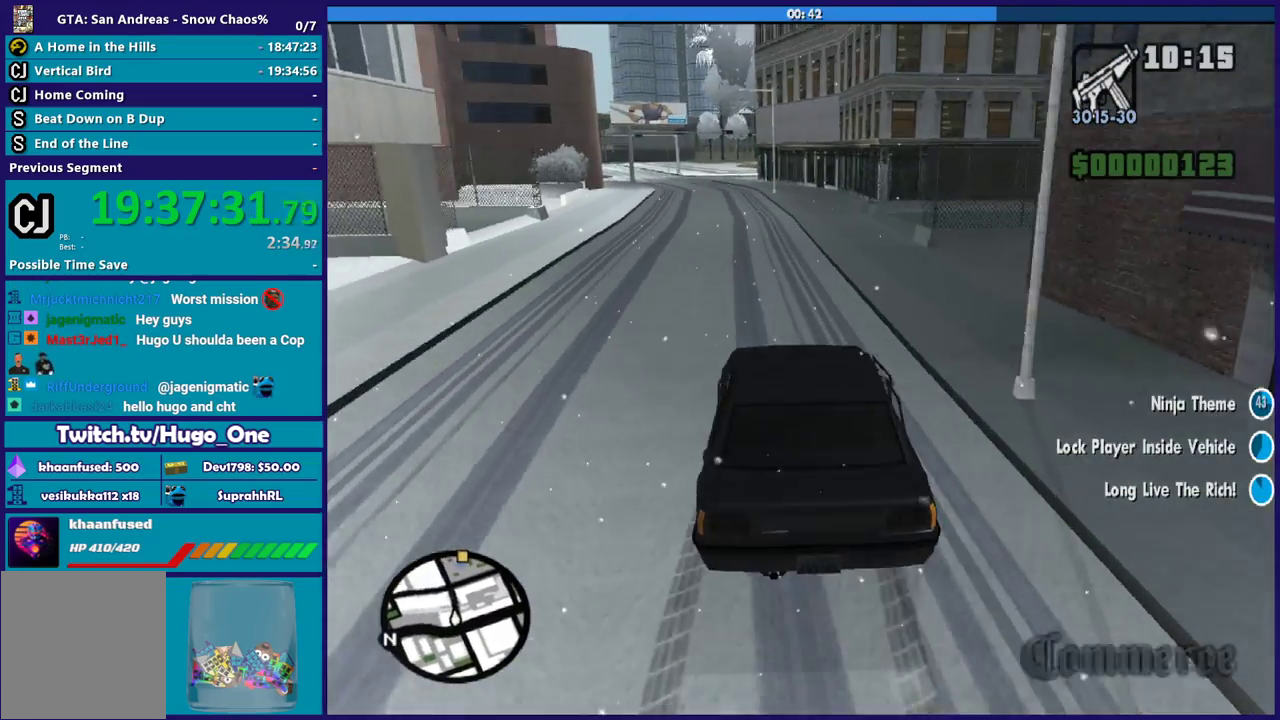
{"buttons": ["R2"], "left_stick": "up-left", "right_stick": "center", "events": [[133, "left_stick", "center"], [367, "left_stick", "left"], [433, "left_stick", "up-left"]]}
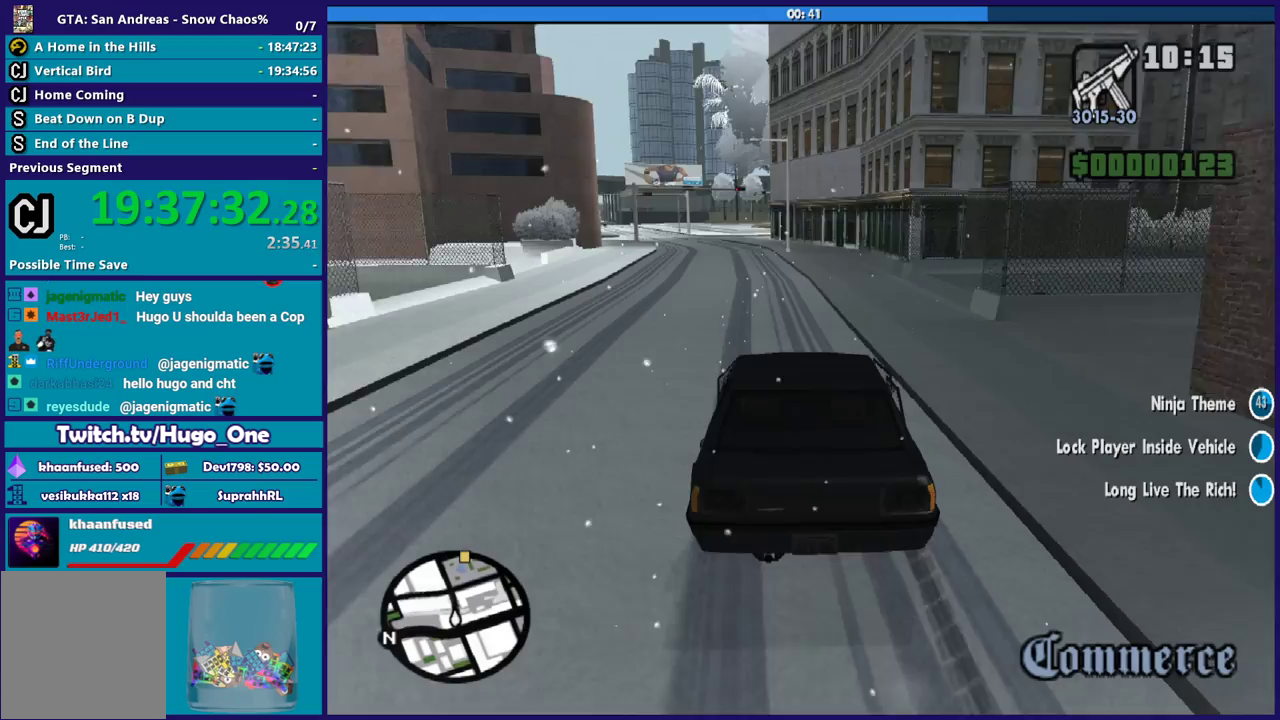
{"buttons": ["R2"], "left_stick": "left", "right_stick": "center", "events": [[33, "left_stick", "center"], [400, "left_stick", "left"]]}
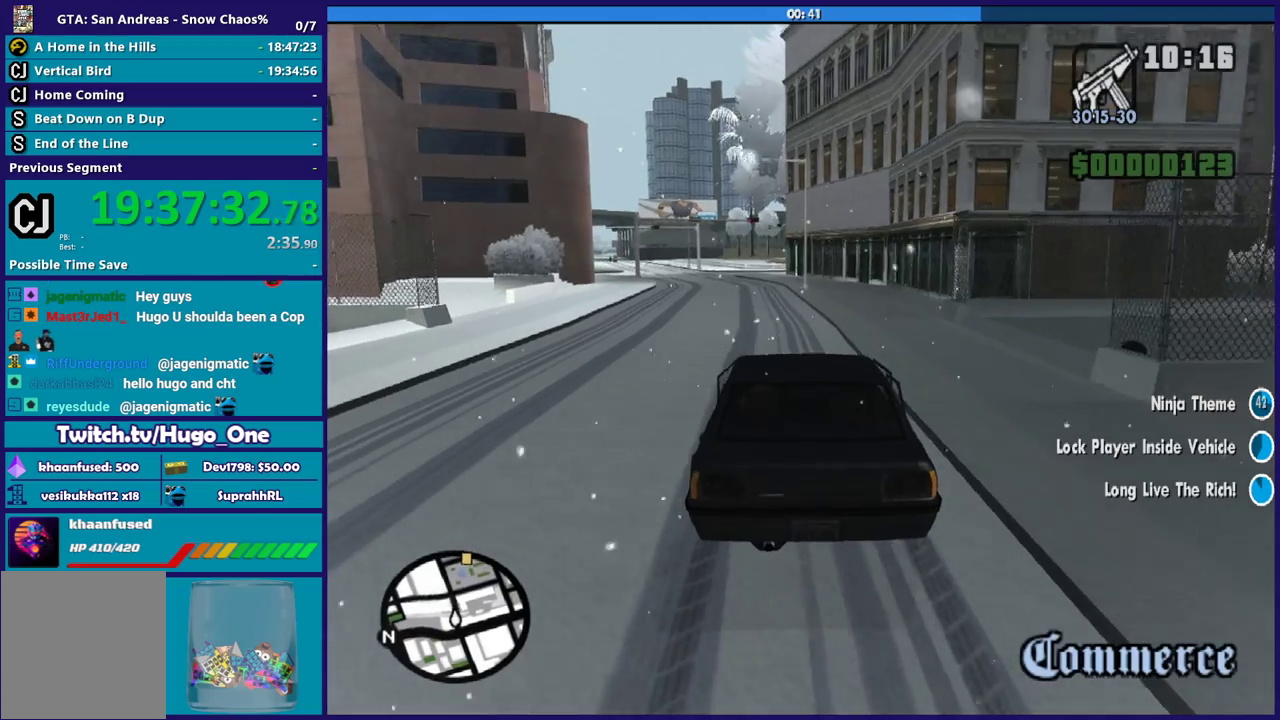
{"buttons": ["R2"], "left_stick": "left", "right_stick": "down-left", "events": [[67, "left_stick", "center"], [201, "right_stick", "down-left"], [267, "left_stick", "down-right"], [434, "left_stick", "left"]]}
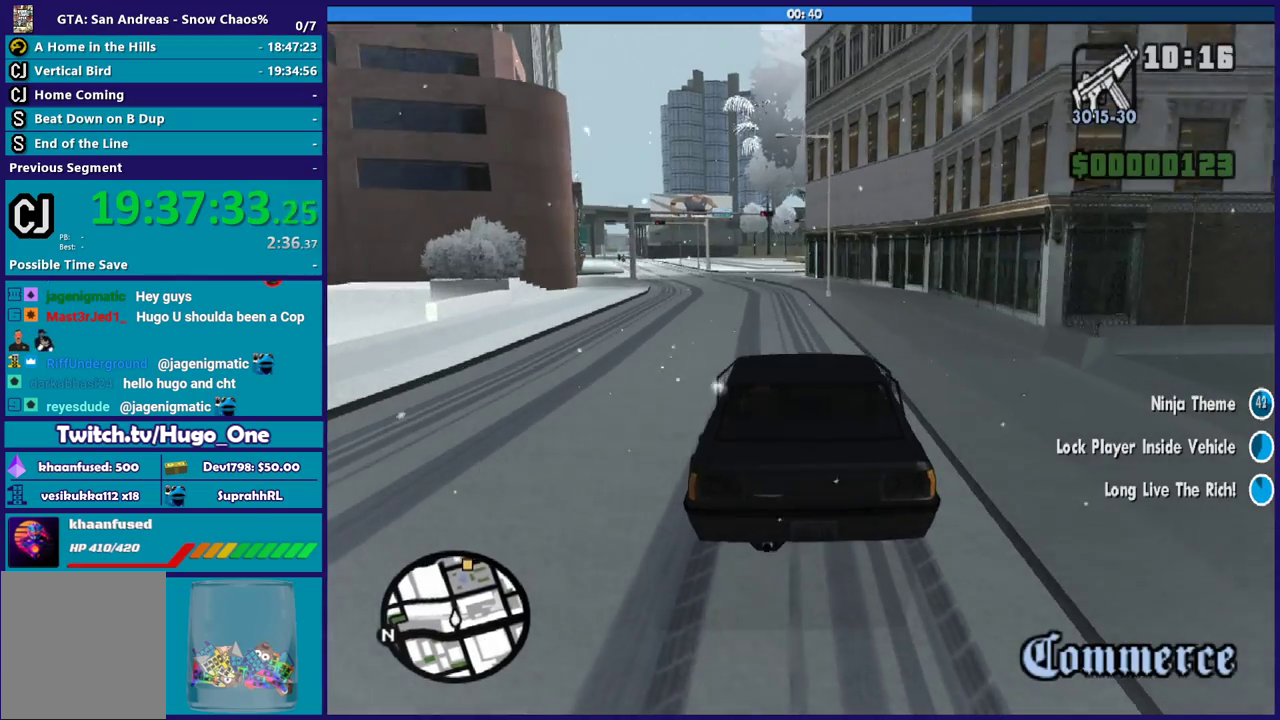
{"buttons": ["R2"], "left_stick": "center", "right_stick": "down-left", "events": [[267, "left_stick", "center"]]}
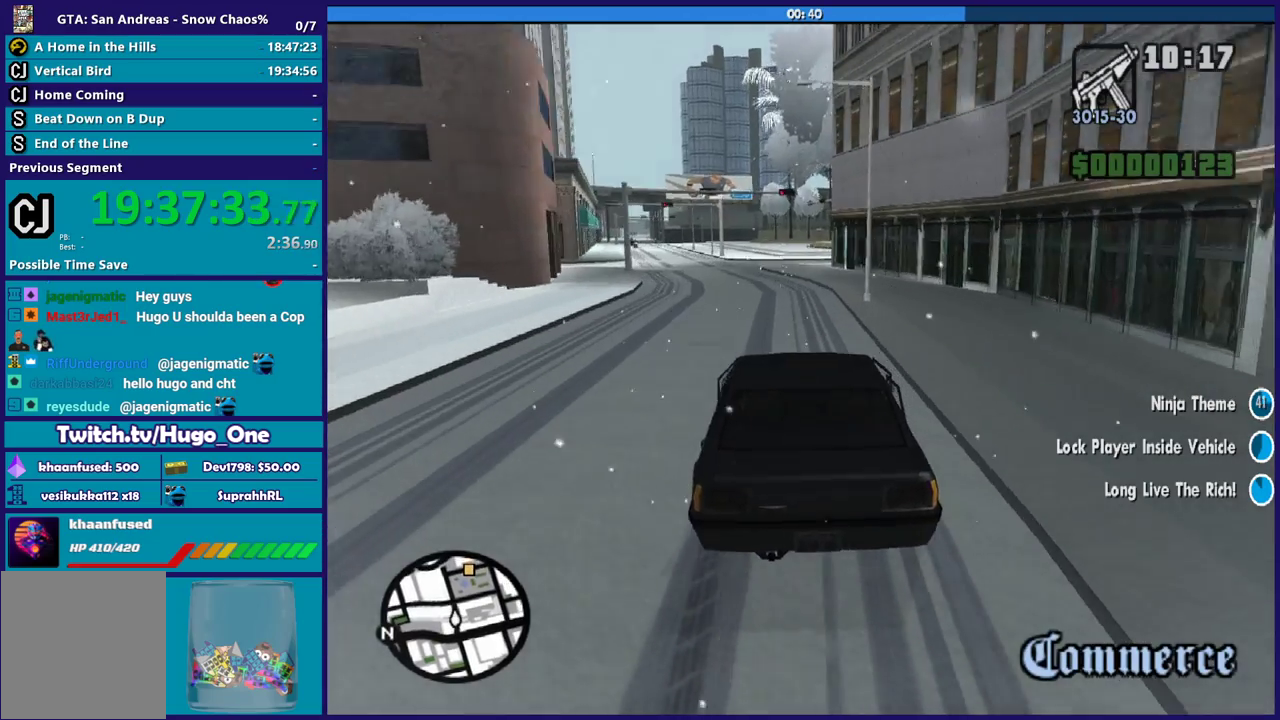
{"buttons": ["R2"], "left_stick": "left", "right_stick": "center", "events": [[100, "left_stick", "left"], [166, "right_stick", "center"], [300, "left_stick", "center"], [400, "left_stick", "left"]]}
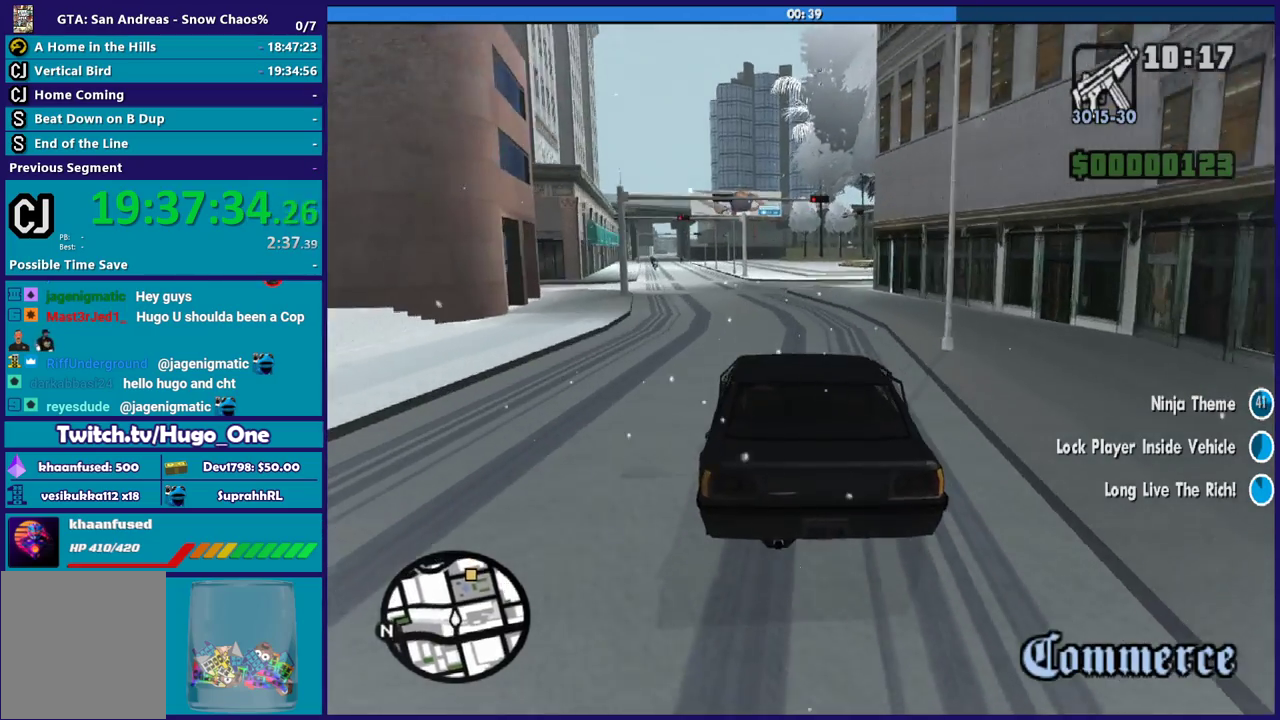
{"buttons": ["R2"], "left_stick": "center", "right_stick": "center", "events": [[67, "left_stick", "center"], [167, "left_stick", "left"], [200, "right_stick", "down-left"], [334, "left_stick", "center"], [400, "right_stick", "center"]]}
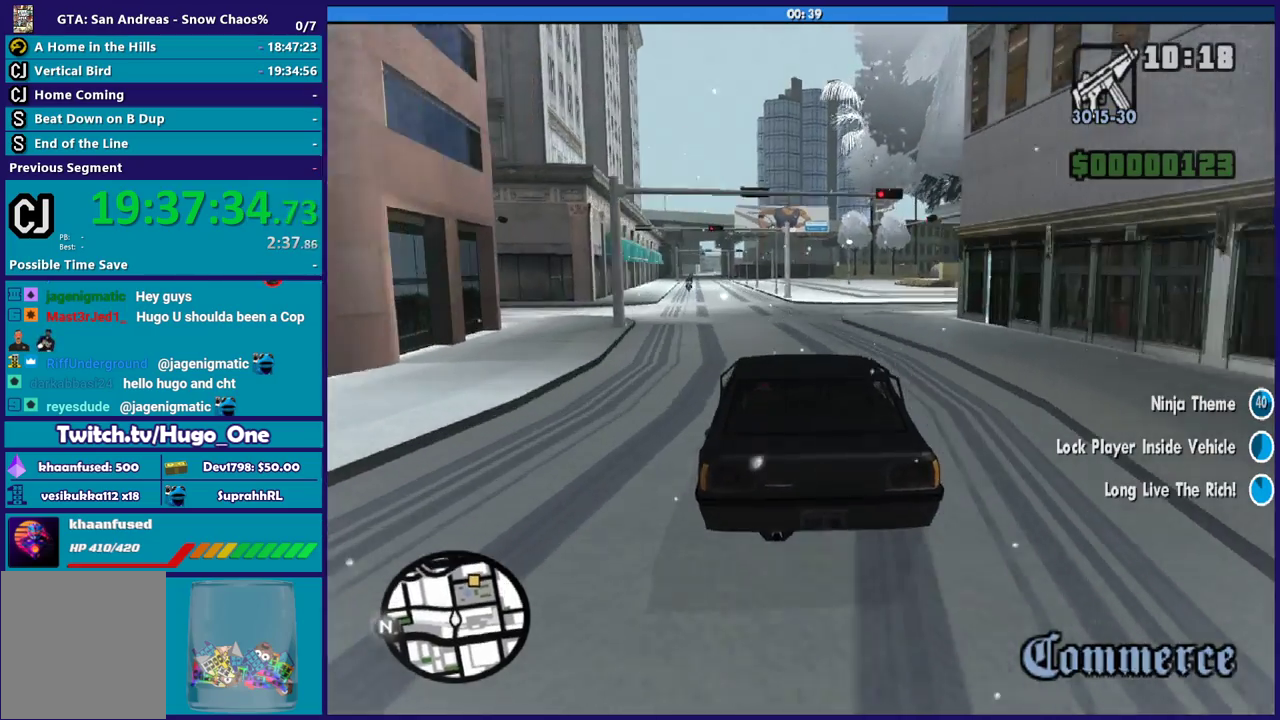
{"buttons": ["R2"], "left_stick": "center", "right_stick": "center", "events": [[100, "left_stick", "left"], [266, "left_stick", "center"]]}
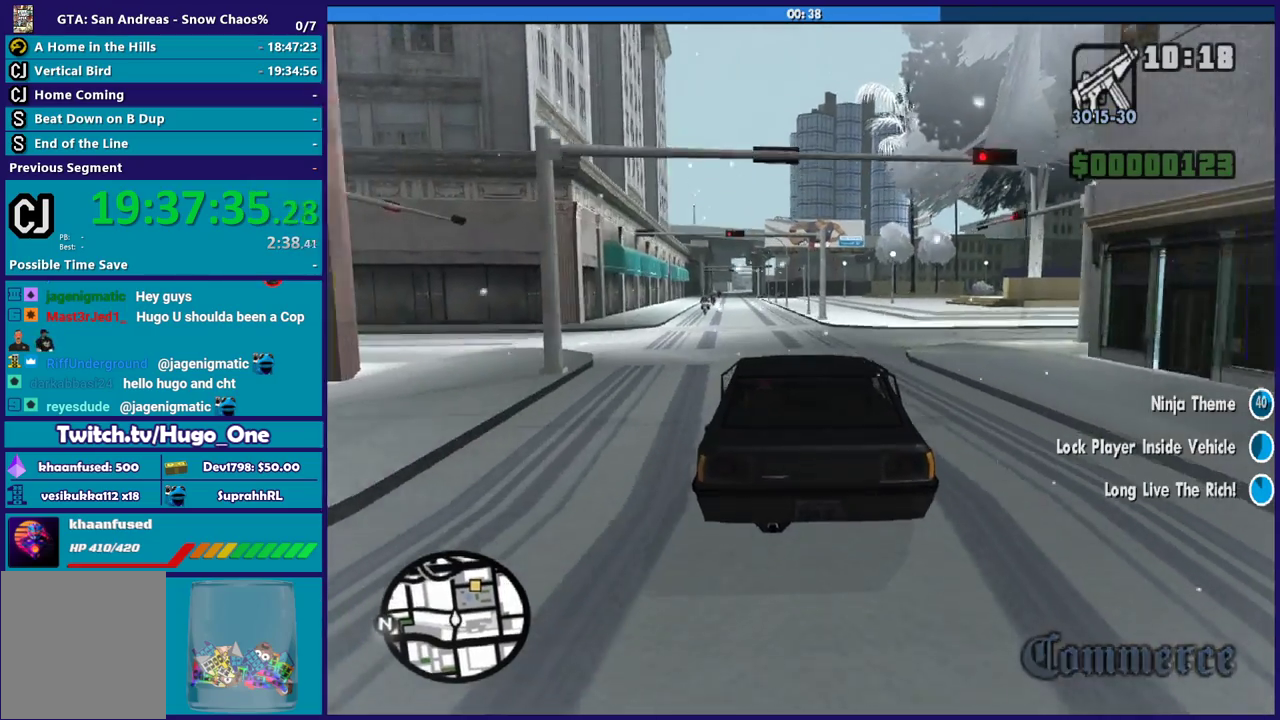
{"buttons": ["R2"], "left_stick": "left", "right_stick": "down", "events": [[133, "left_stick", "down-right"], [267, "left_stick", "center"], [367, "left_stick", "left"], [400, "right_stick", "down"]]}
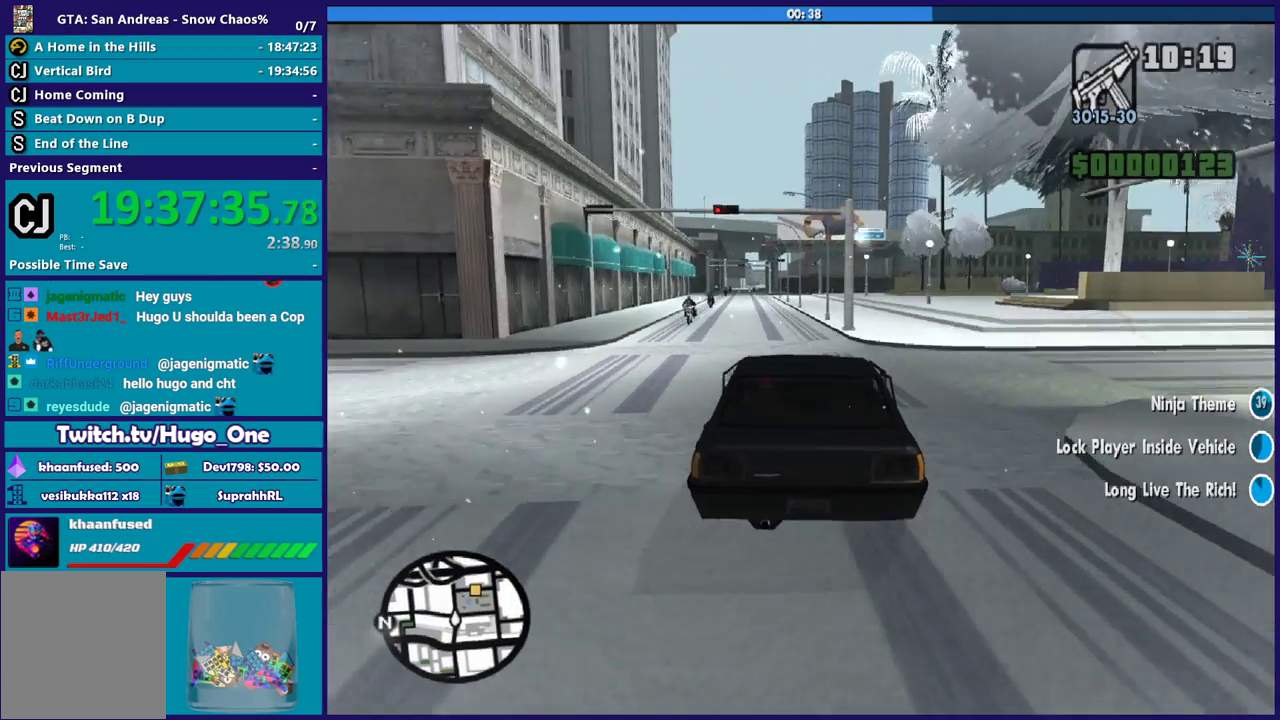
{"buttons": ["R2"], "left_stick": "center", "right_stick": "down", "events": [[233, "left_stick", "center"]]}
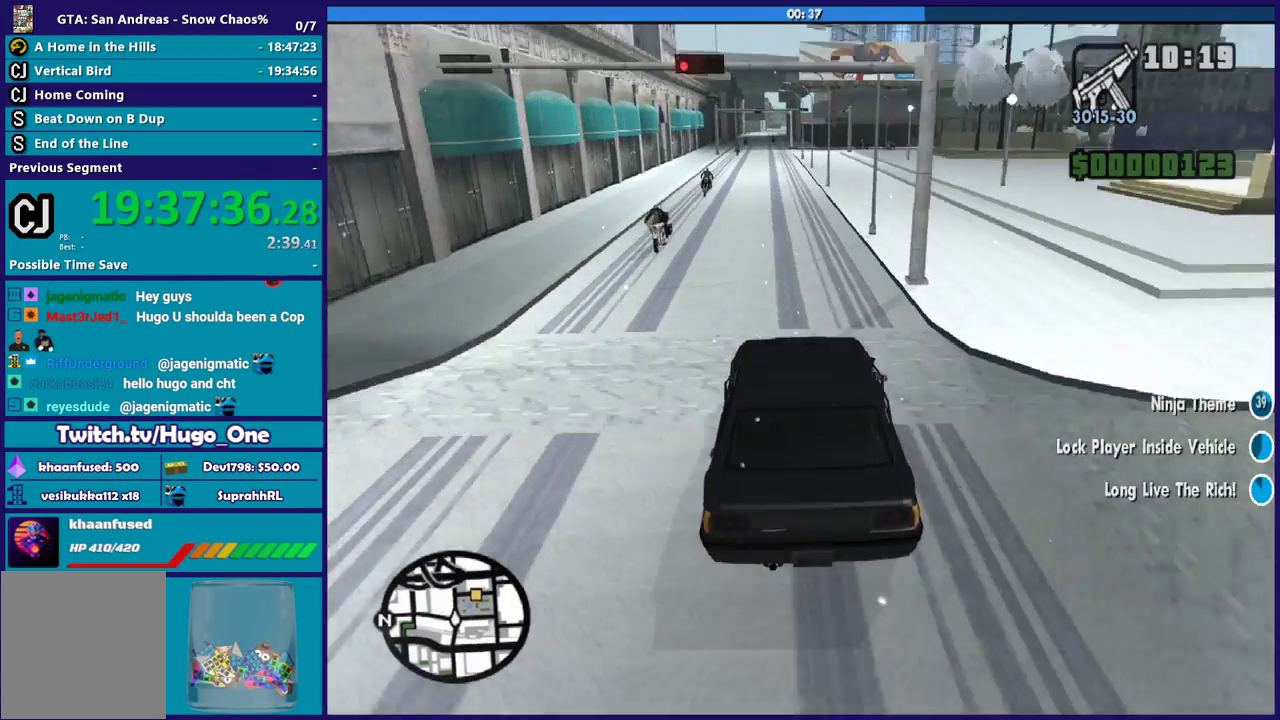
{"buttons": ["R2"], "left_stick": "left", "right_stick": "down-right", "events": [[33, "left_stick", "left"], [133, "left_stick", "up-left"], [167, "right_stick", "center"], [267, "left_stick", "down-right"], [334, "right_stick", "down-right"], [367, "left_stick", "left"]]}
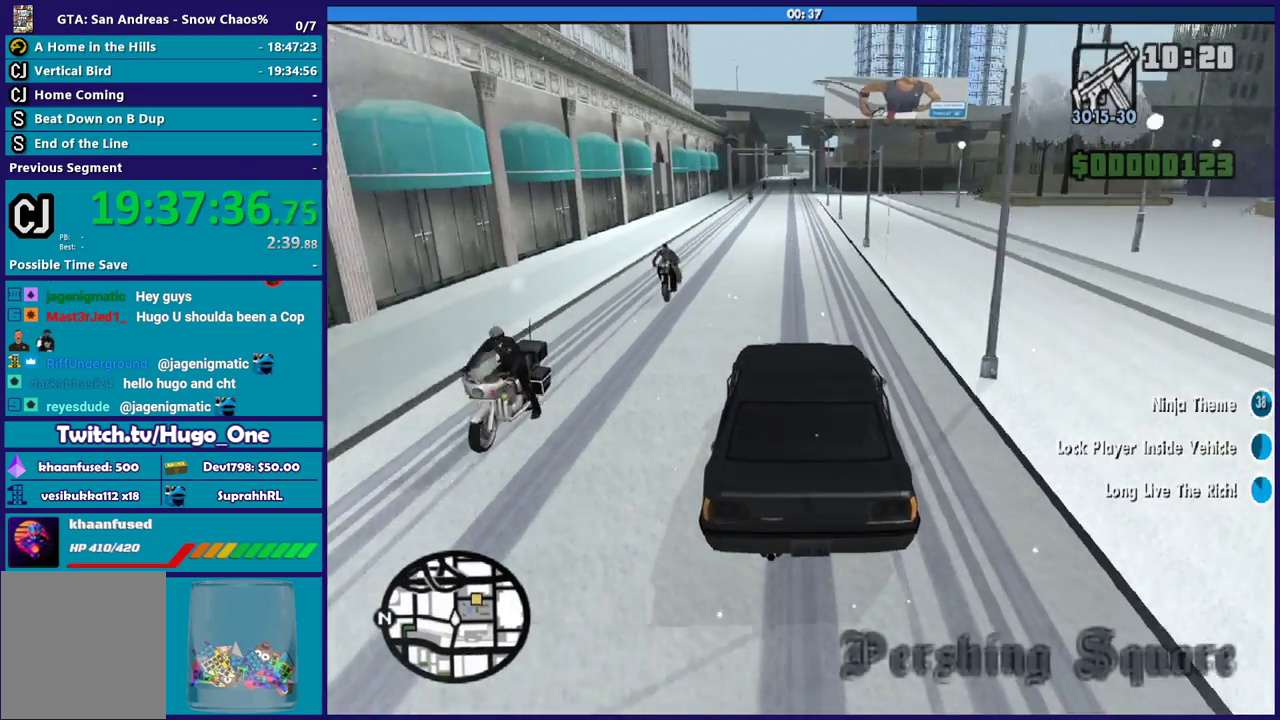
{"buttons": ["R2"], "left_stick": "center", "right_stick": "center", "events": [[134, "left_stick", "center"], [334, "left_stick", "up-left"], [401, "right_stick", "center"], [468, "left_stick", "center"]]}
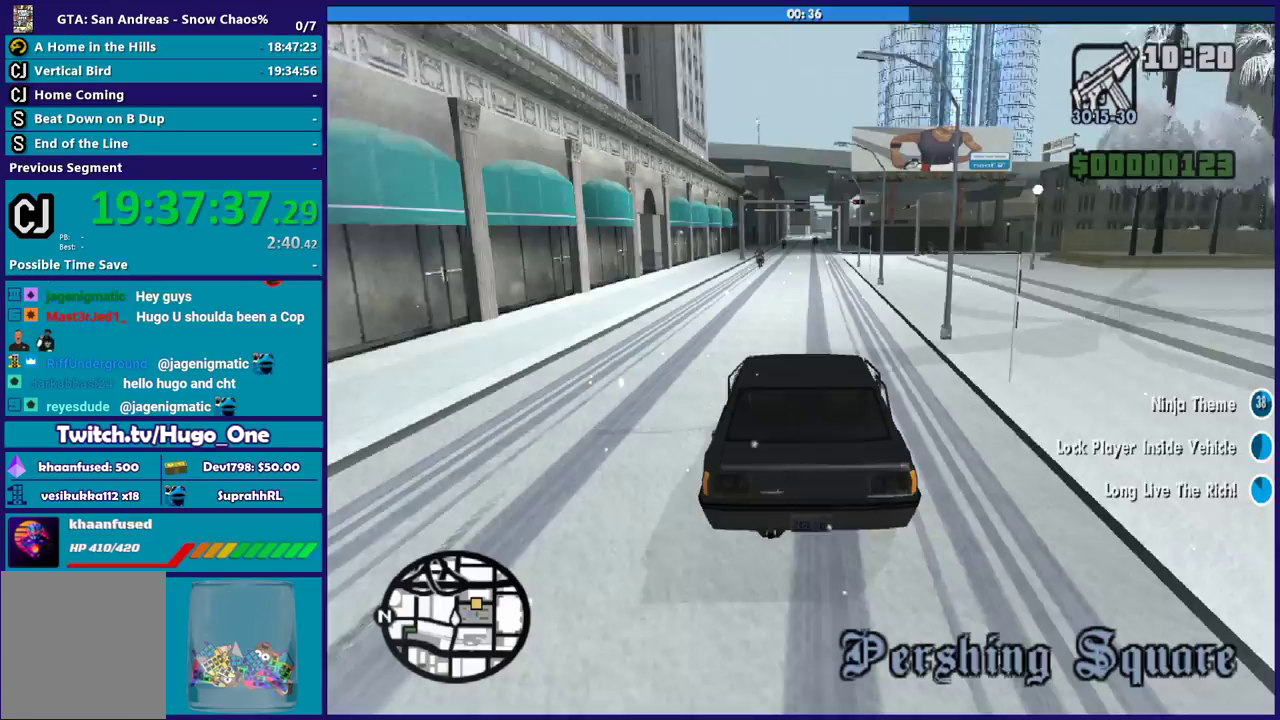
{"buttons": ["L2"], "left_stick": "up-left", "right_stick": "down-right", "events": [[33, "left_stick", "down-right"], [167, "R2", "up"], [234, "left_stick", "up-left"], [234, "right_stick", "down-right"], [367, "left_stick", "center"], [501, "L2", "down"], [501, "left_stick", "up-left"]]}
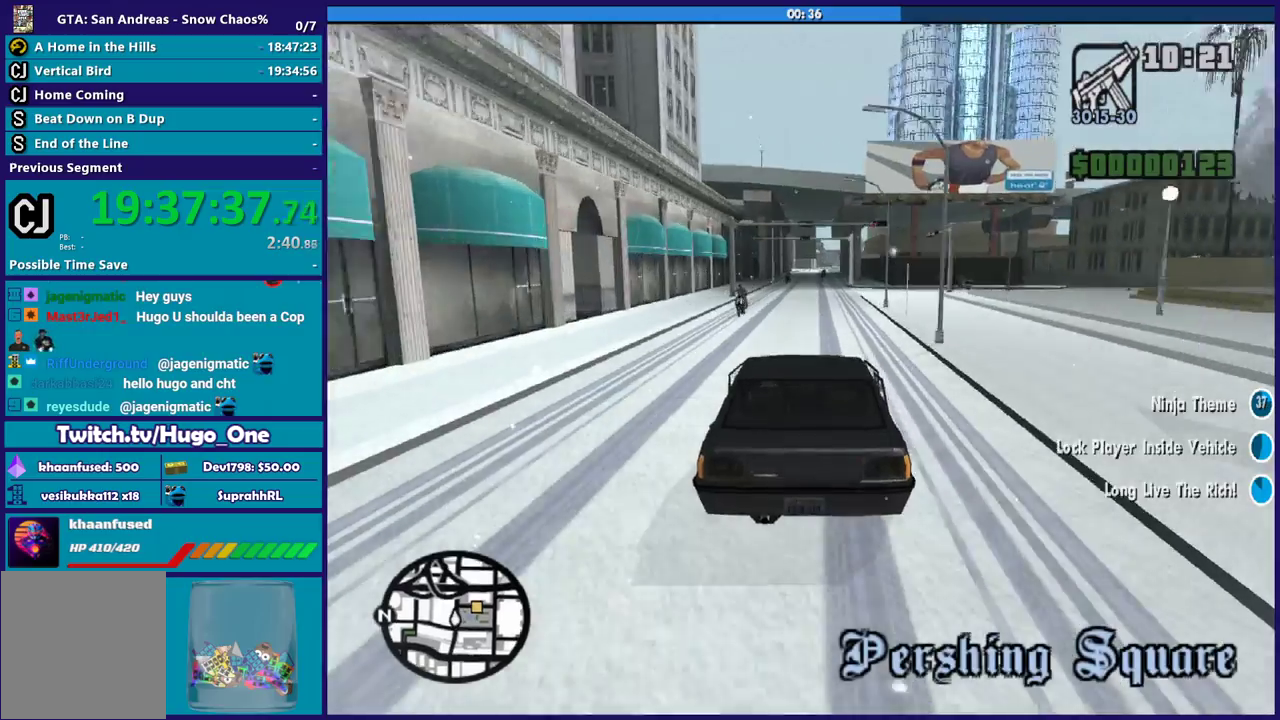
{"buttons": ["L2"], "left_stick": "right", "right_stick": "down-right", "events": [[66, "left_stick", "center"], [367, "left_stick", "right"]]}
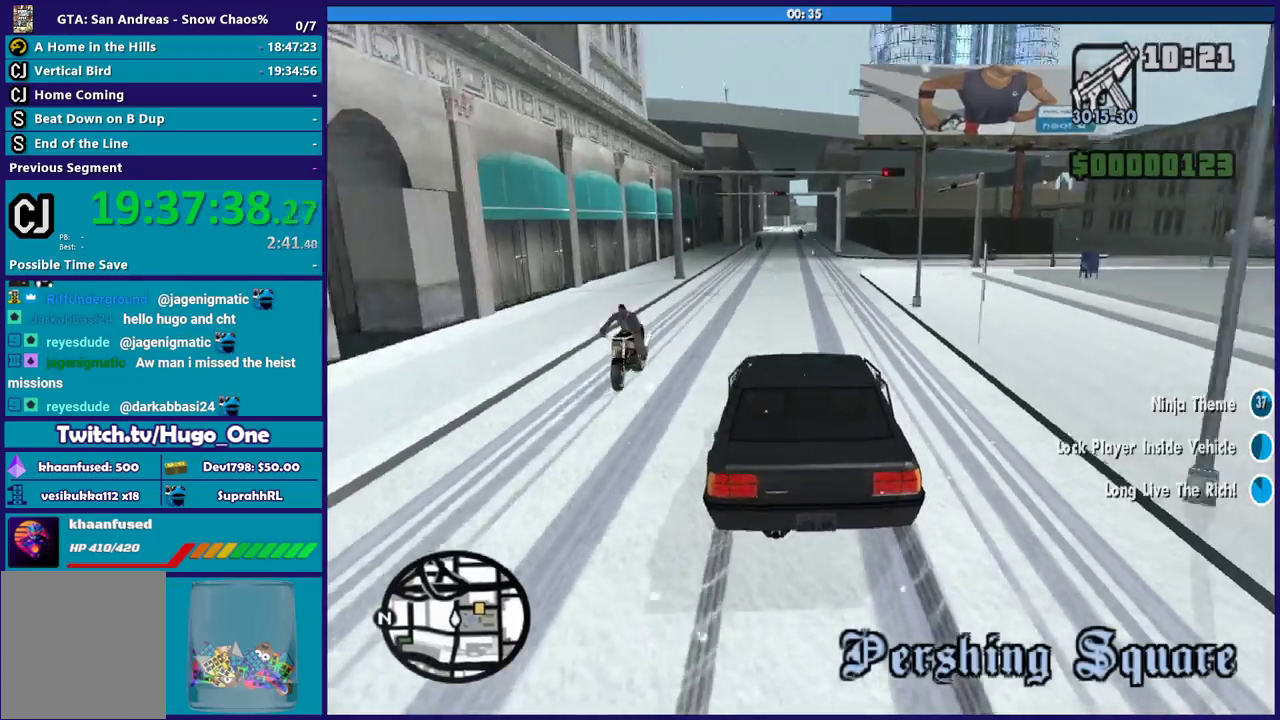
{"buttons": ["L2"], "left_stick": "right", "right_stick": "down-right", "events": []}
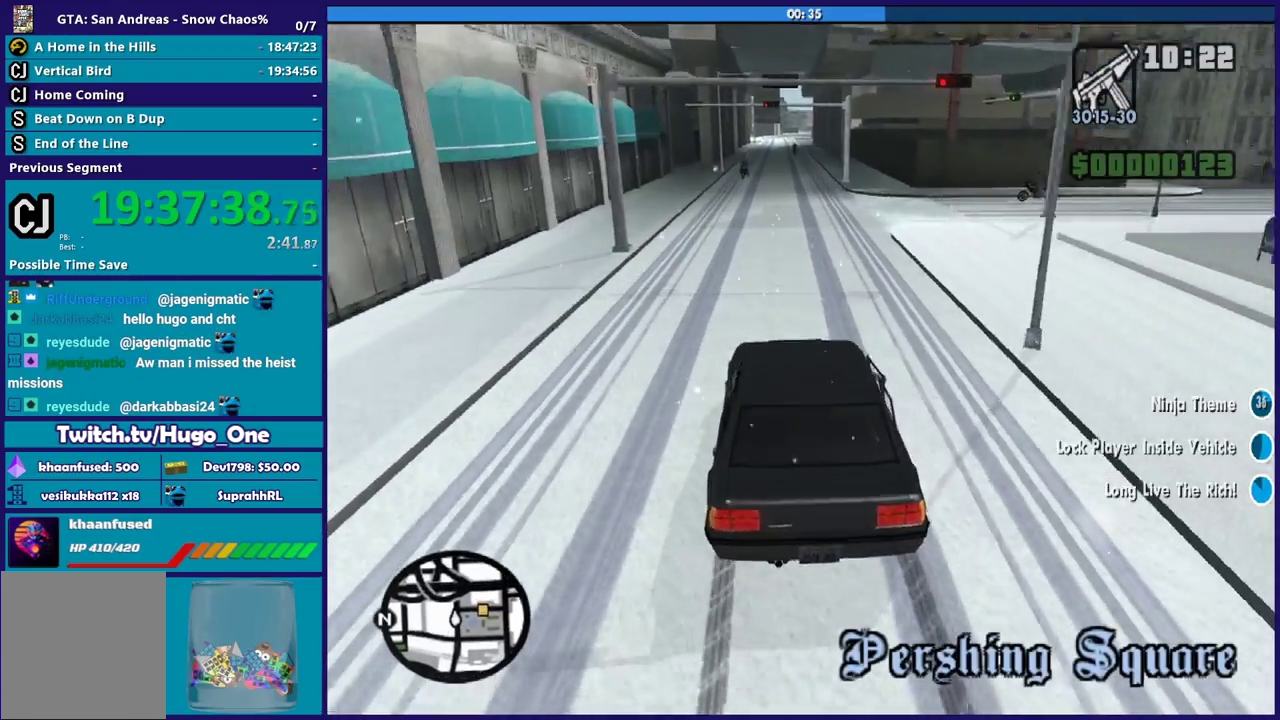
{"buttons": ["A"], "left_stick": "right", "right_stick": "center", "events": [[67, "L2", "up"], [167, "right_stick", "center"], [368, "A", "down"]]}
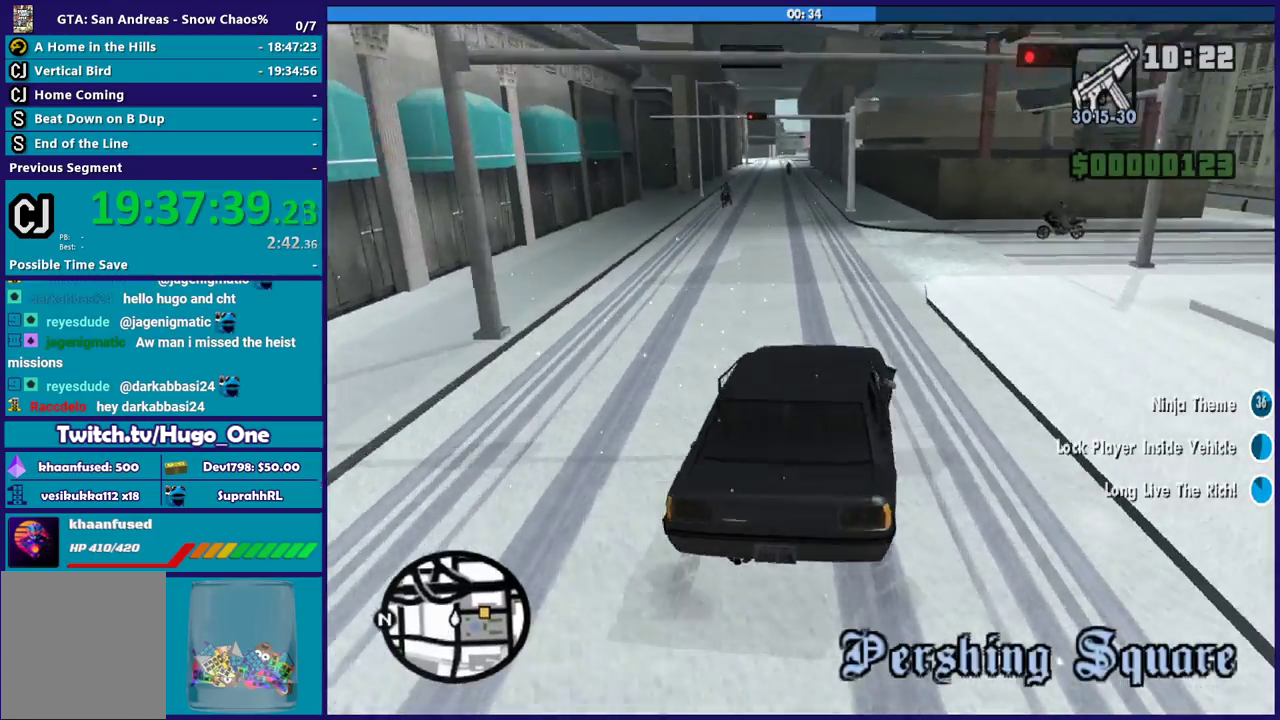
{"buttons": [], "left_stick": "right", "right_stick": "center", "events": [[133, "left_stick", "center"], [167, "A", "up"], [234, "left_stick", "down-right"], [334, "left_stick", "right"], [400, "A", "down"], [501, "A", "up"]]}
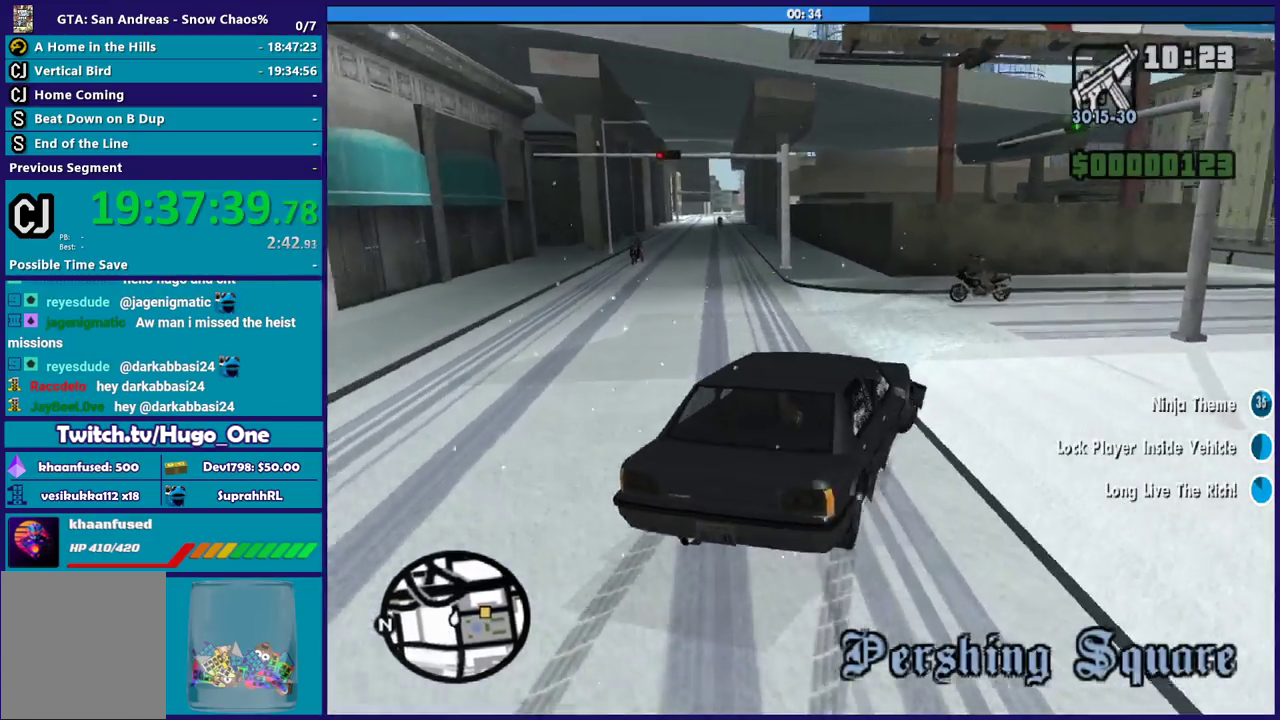
{"buttons": [], "left_stick": "right", "right_stick": "right", "events": [[333, "right_stick", "down-right"], [500, "right_stick", "right"]]}
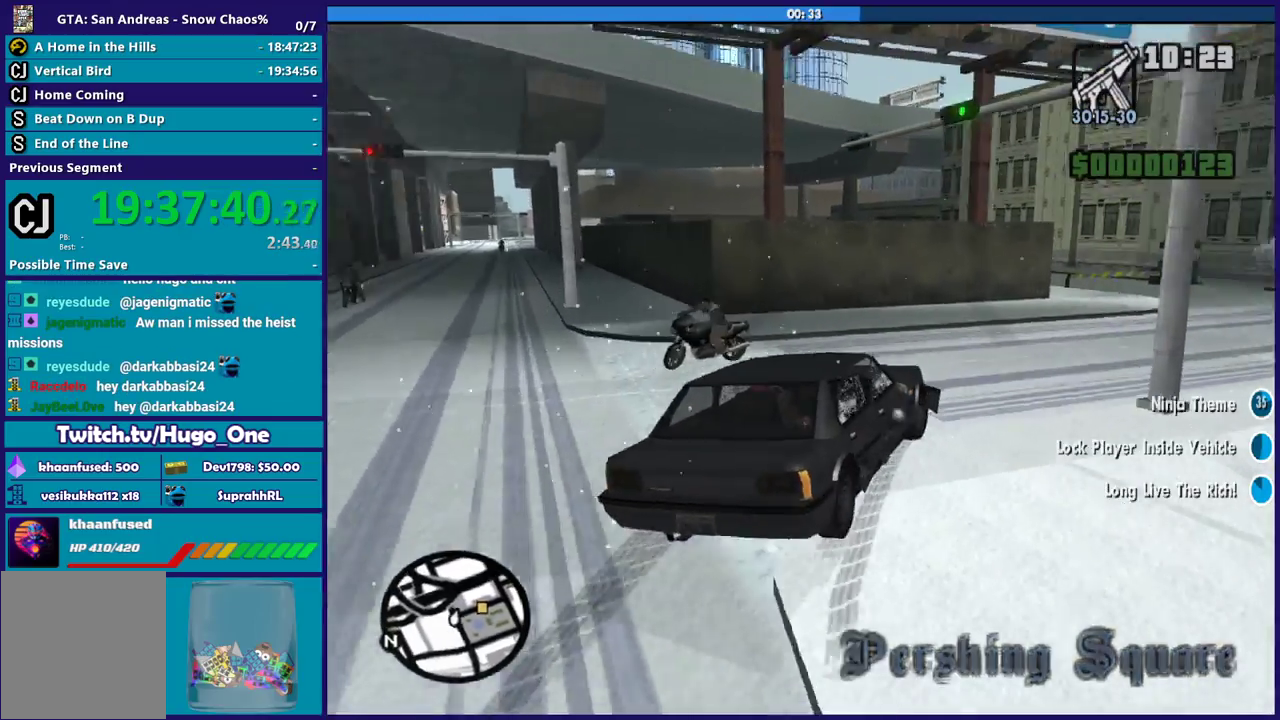
{"buttons": [], "left_stick": "right", "right_stick": "center", "events": [[234, "right_stick", "center"]]}
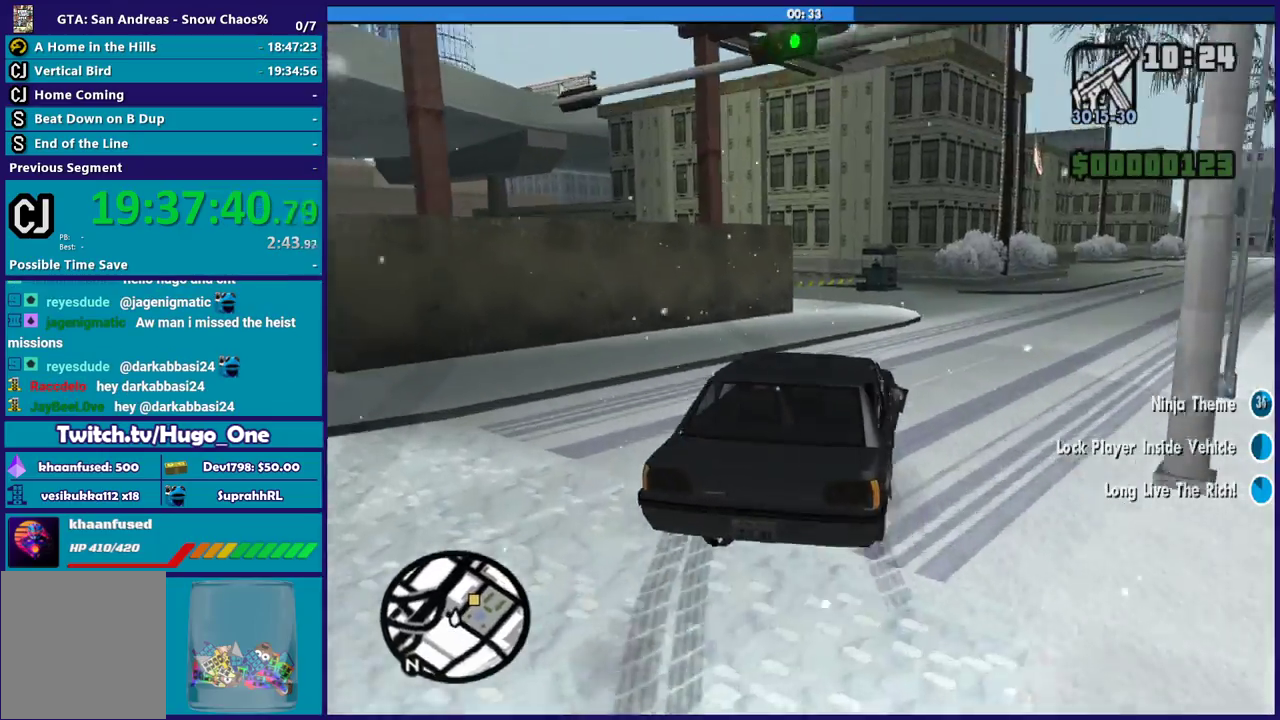
{"buttons": ["R2"], "left_stick": "right", "right_stick": "right", "events": [[67, "right_stick", "right"], [434, "R2", "down"]]}
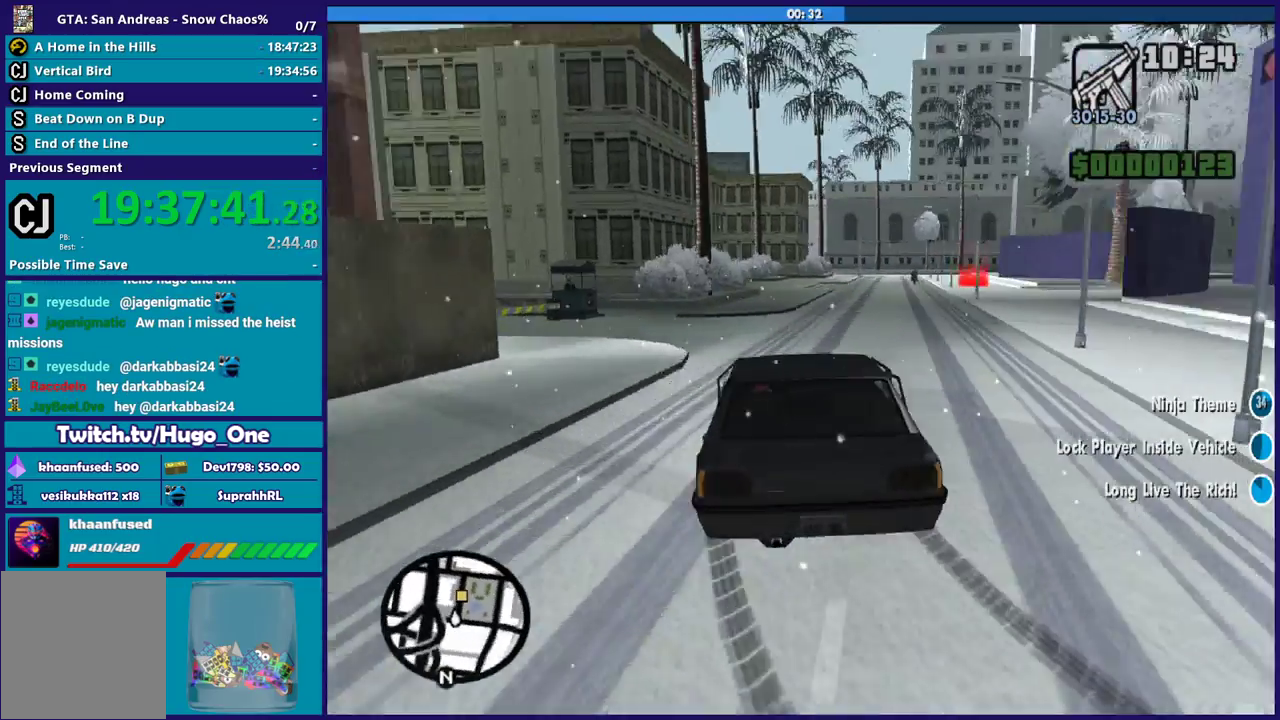
{"buttons": ["R2"], "left_stick": "center", "right_stick": "down-right", "events": [[100, "right_stick", "down-right"], [133, "R2", "up"], [200, "left_stick", "center"], [300, "left_stick", "left"], [367, "left_stick", "center"], [501, "R2", "down"]]}
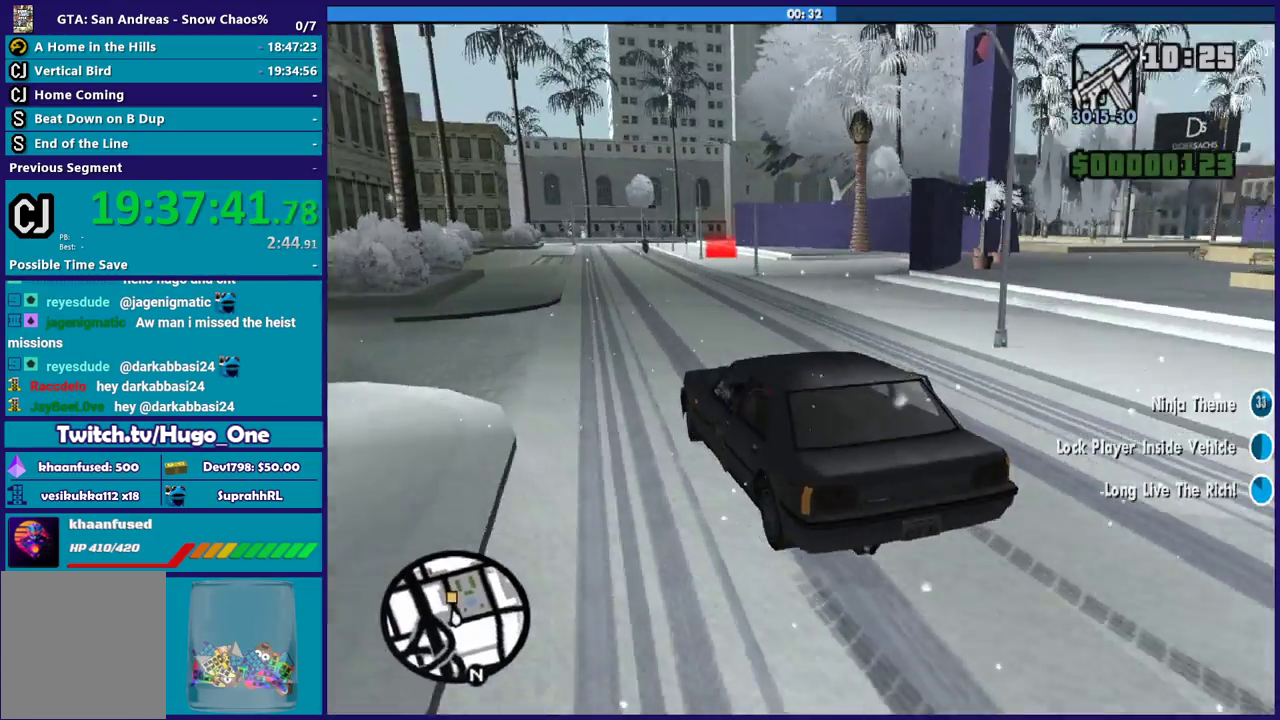
{"buttons": ["R2"], "left_stick": "right", "right_stick": "center", "events": [[166, "left_stick", "right"], [233, "right_stick", "down"], [433, "right_stick", "center"]]}
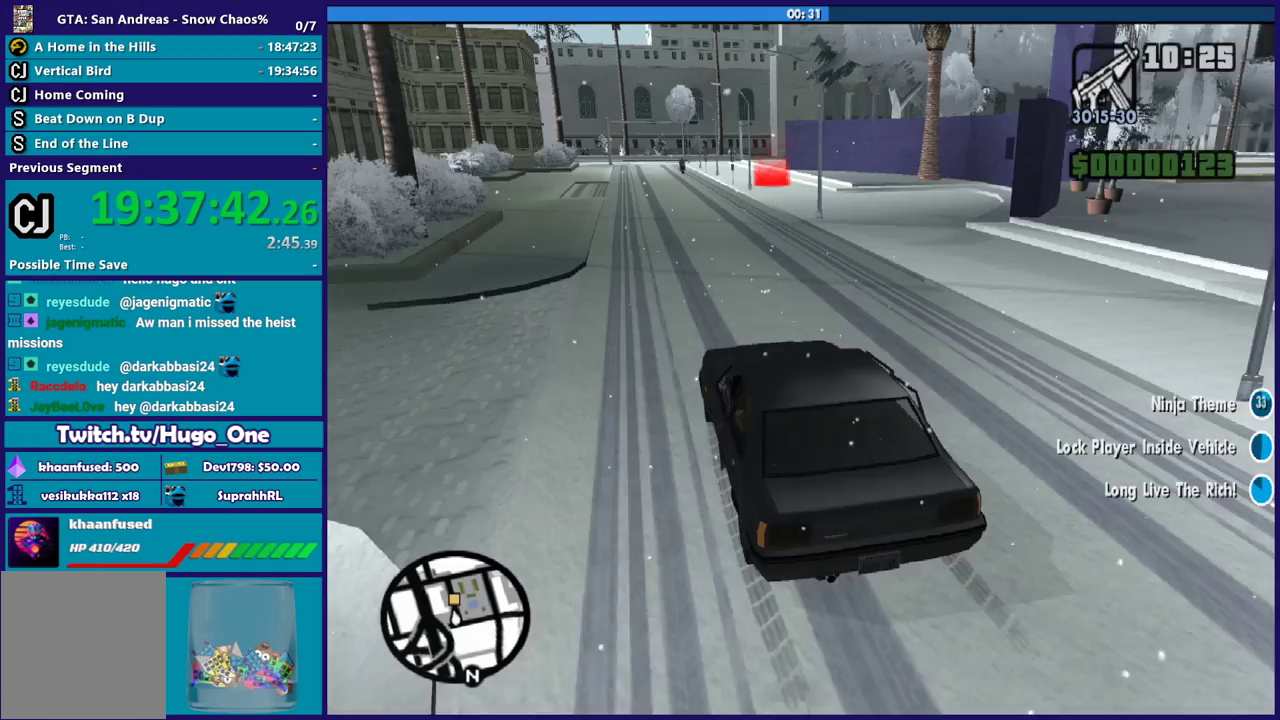
{"buttons": ["R2"], "left_stick": "center", "right_stick": "down", "events": [[33, "left_stick", "center"], [200, "left_stick", "right"], [400, "left_stick", "center"], [500, "right_stick", "down"]]}
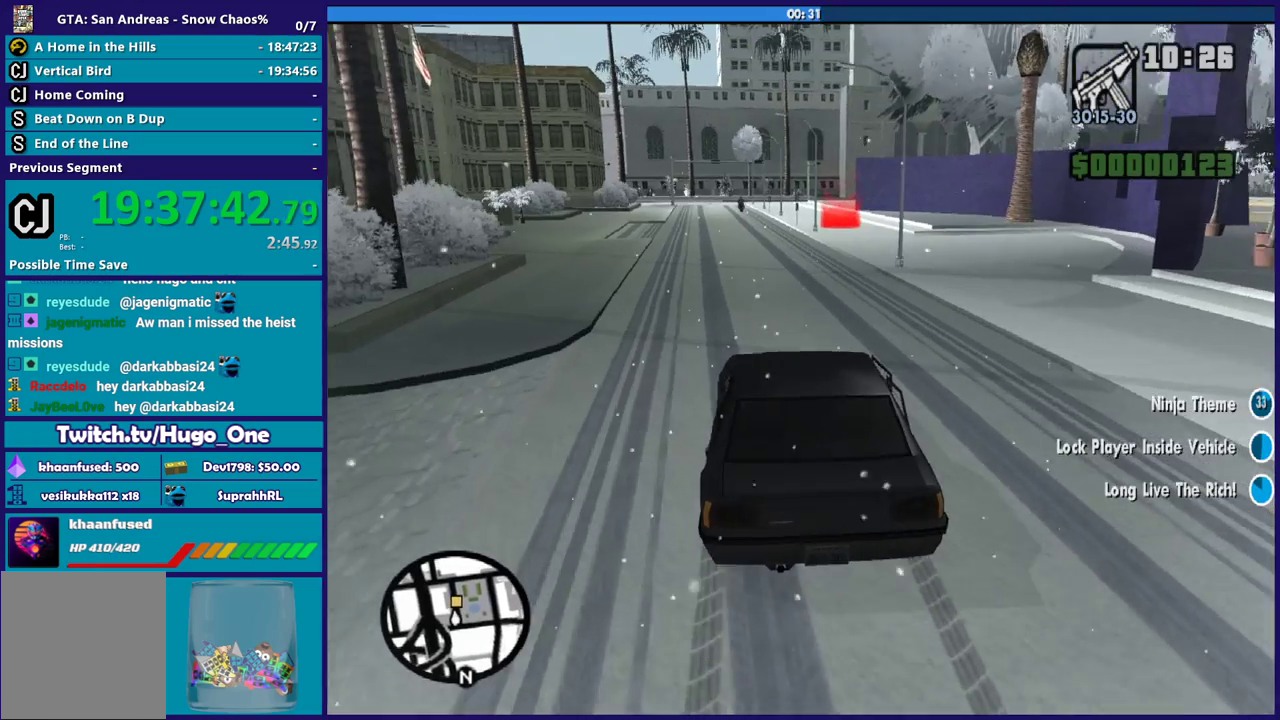
{"buttons": ["R2"], "left_stick": "right", "right_stick": "down", "events": [[34, "left_stick", "right"], [368, "left_stick", "center"], [434, "left_stick", "right"]]}
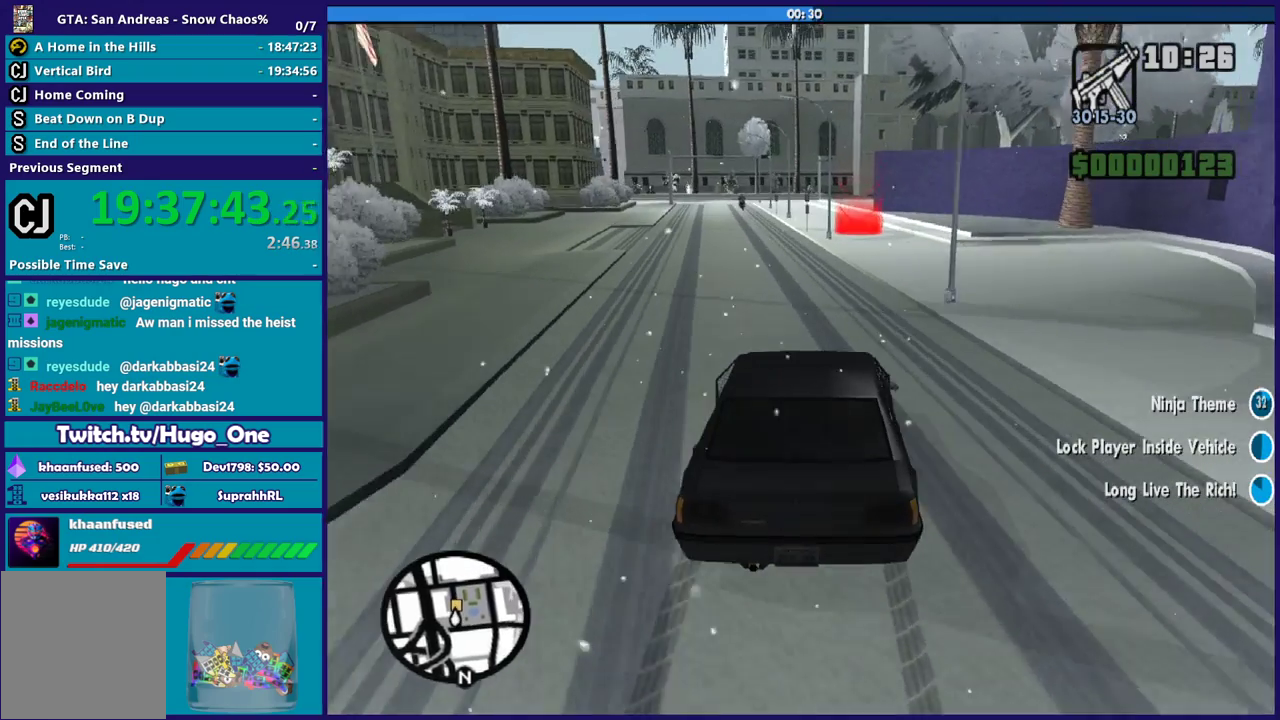
{"buttons": ["R2"], "left_stick": "center", "right_stick": "down-left", "events": [[234, "right_stick", "down-left"], [367, "left_stick", "center"]]}
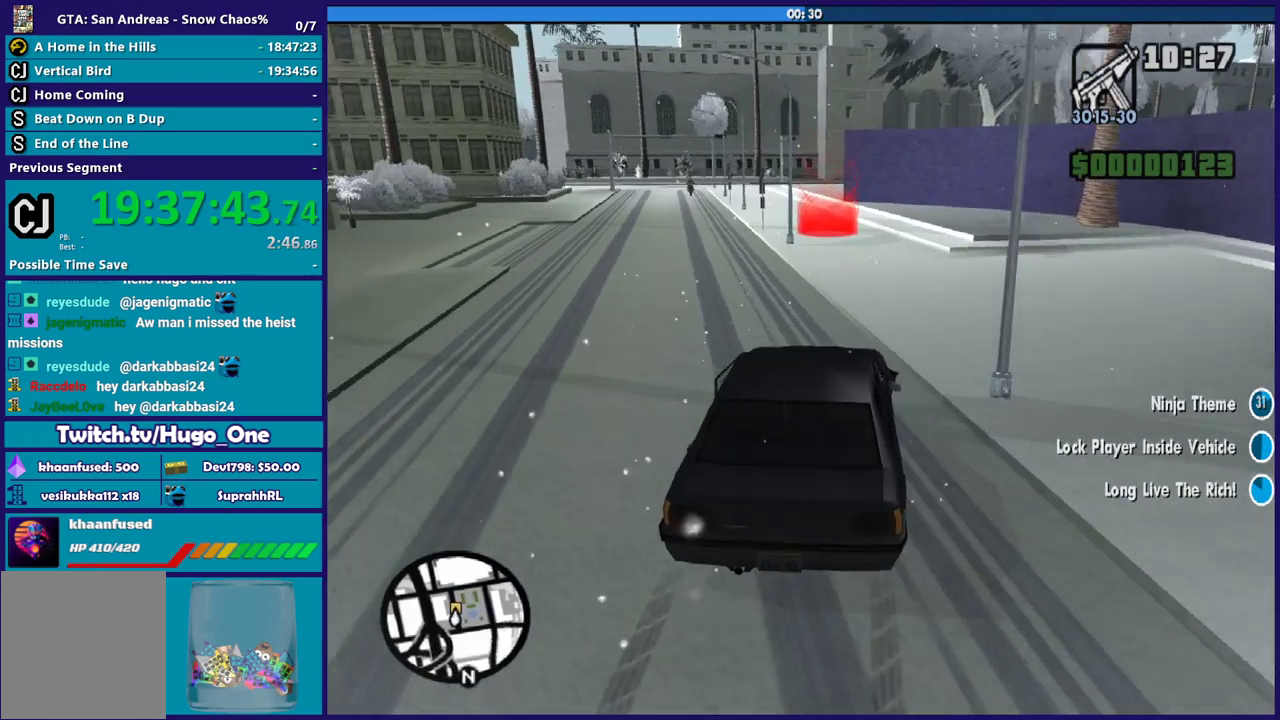
{"buttons": ["R2"], "left_stick": "center", "right_stick": "down", "events": [[266, "left_stick", "left"], [367, "right_stick", "down"], [433, "left_stick", "center"]]}
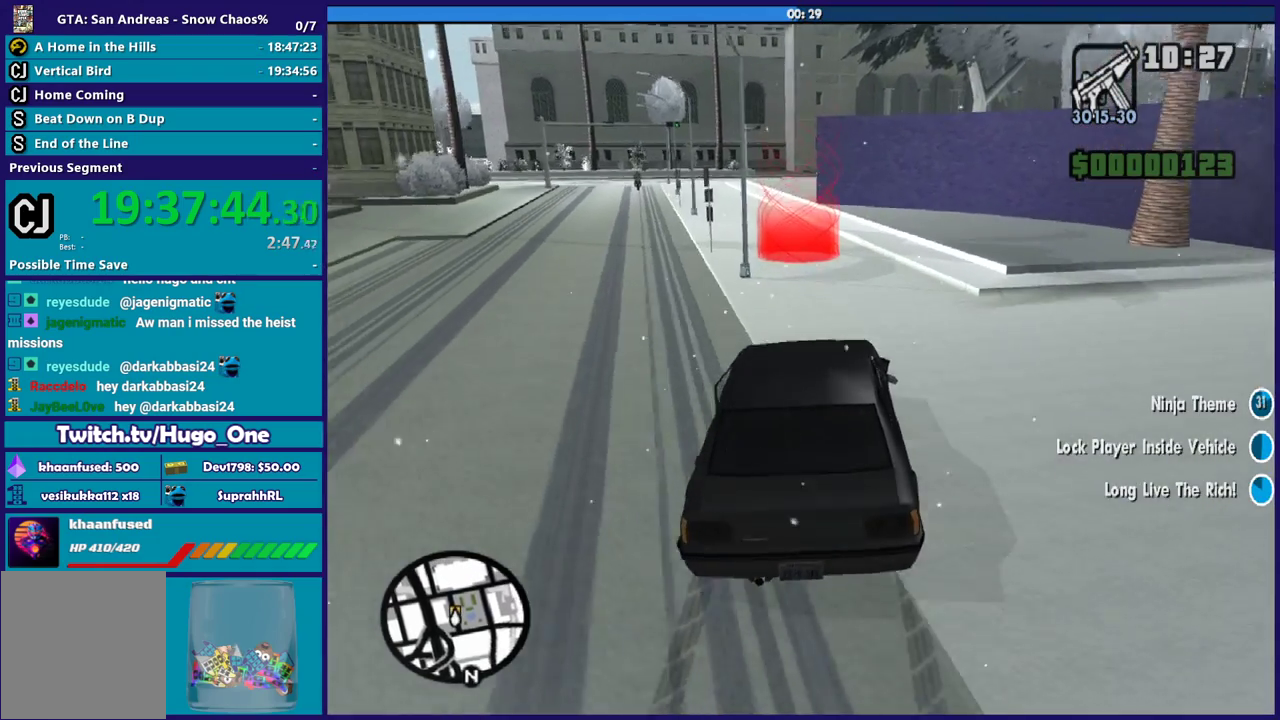
{"buttons": ["R2"], "left_stick": "left", "right_stick": "center", "events": [[67, "right_stick", "center"], [200, "right_stick", "down"], [267, "left_stick", "left"], [434, "right_stick", "center"]]}
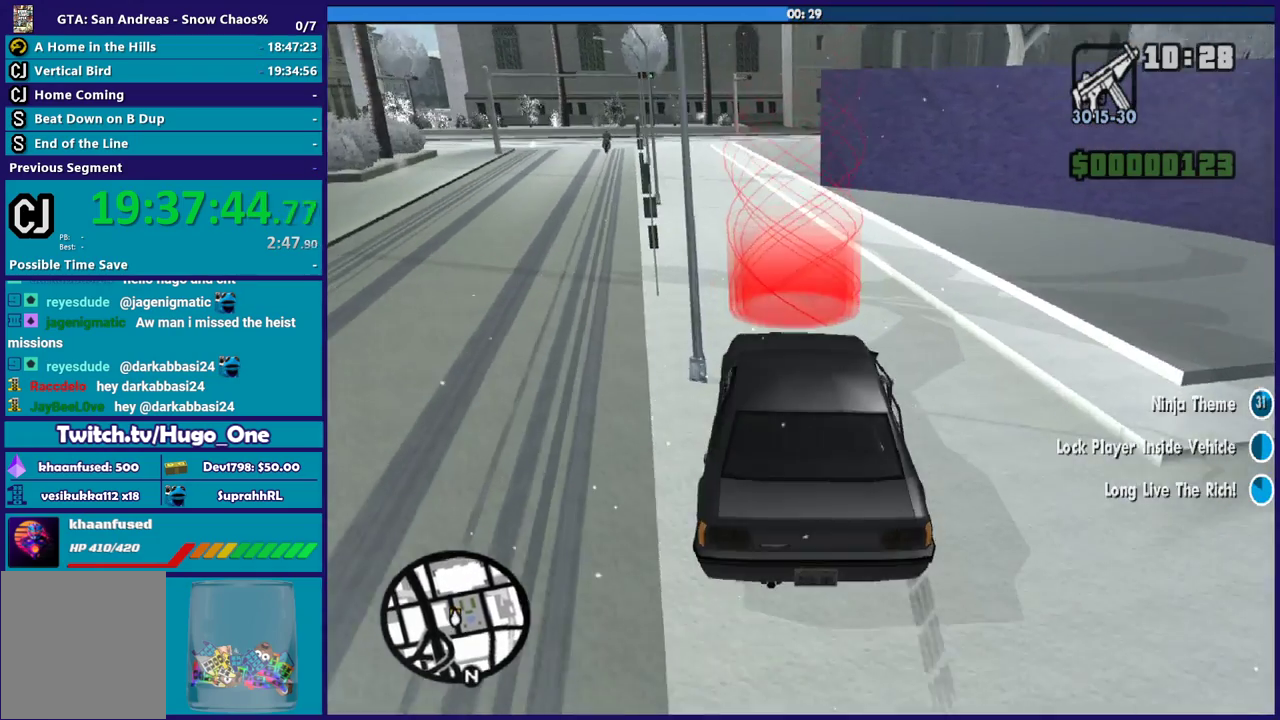
{"buttons": ["A"], "left_stick": "center", "right_stick": "center", "events": [[34, "A", "down"], [34, "R2", "up"], [201, "A", "up"], [234, "left_stick", "center"], [267, "A", "down"], [368, "A", "up"], [434, "A", "down"]]}
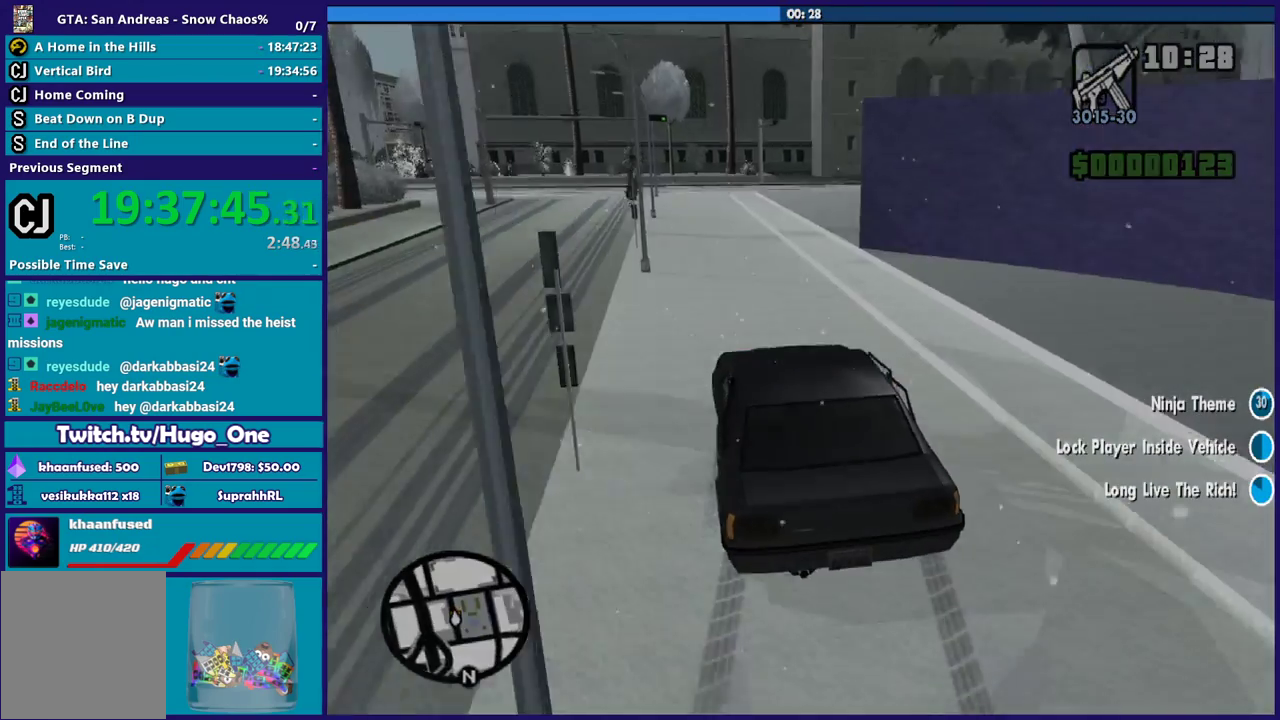
{"buttons": ["A"], "left_stick": "center", "right_stick": "center", "events": [[67, "A", "up"], [133, "A", "down"], [234, "A", "up"], [300, "A", "down"]]}